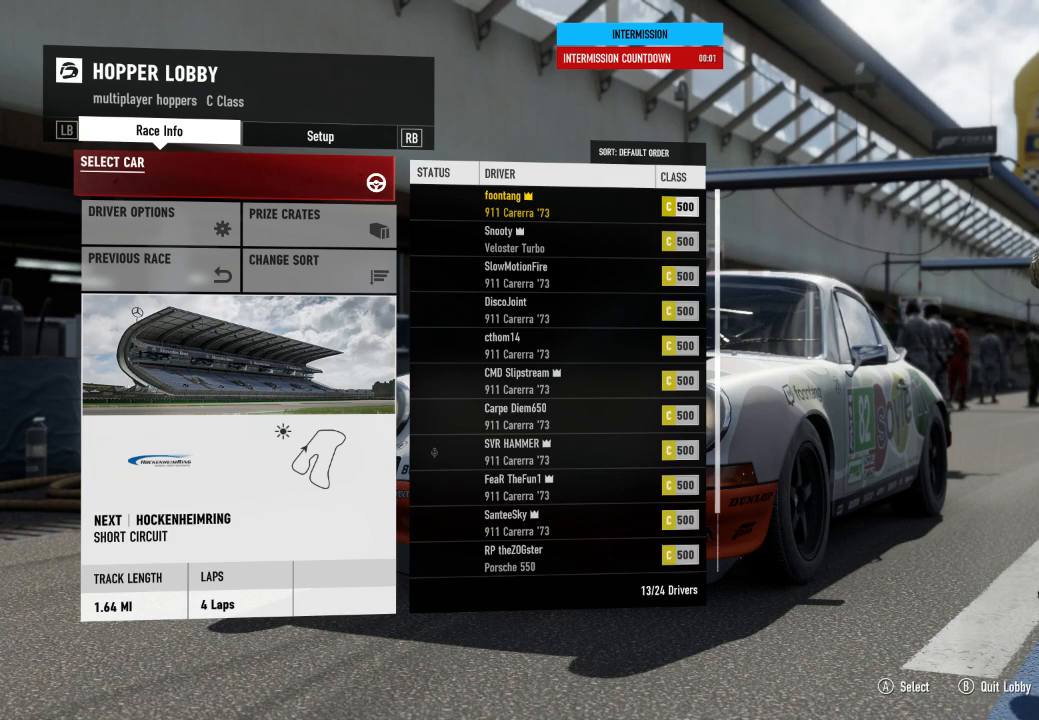
Gameplay with a controller (Xbox layout); each line is a JSON object with the inputs held at the frame after it. "events" lists button and stick changes between this image and that frame as [ms after this image, input, new state], when the widget could be followed in between.
{"buttons": [], "left_stick": "center", "right_stick": "center", "events": [[333, "R1", "down"], [433, "R1", "up"]]}
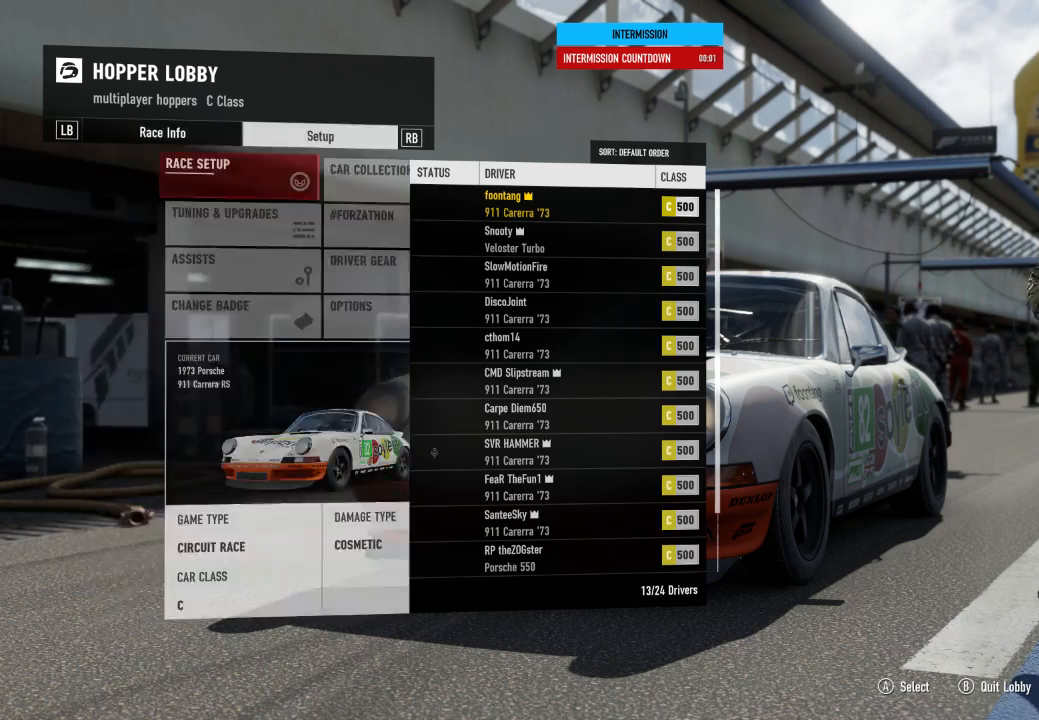
{"buttons": ["DPAD_DOWN"], "left_stick": "center", "right_stick": "center", "events": [[67, "R1", "down"], [167, "R1", "up"], [467, "DPAD_DOWN", "down"]]}
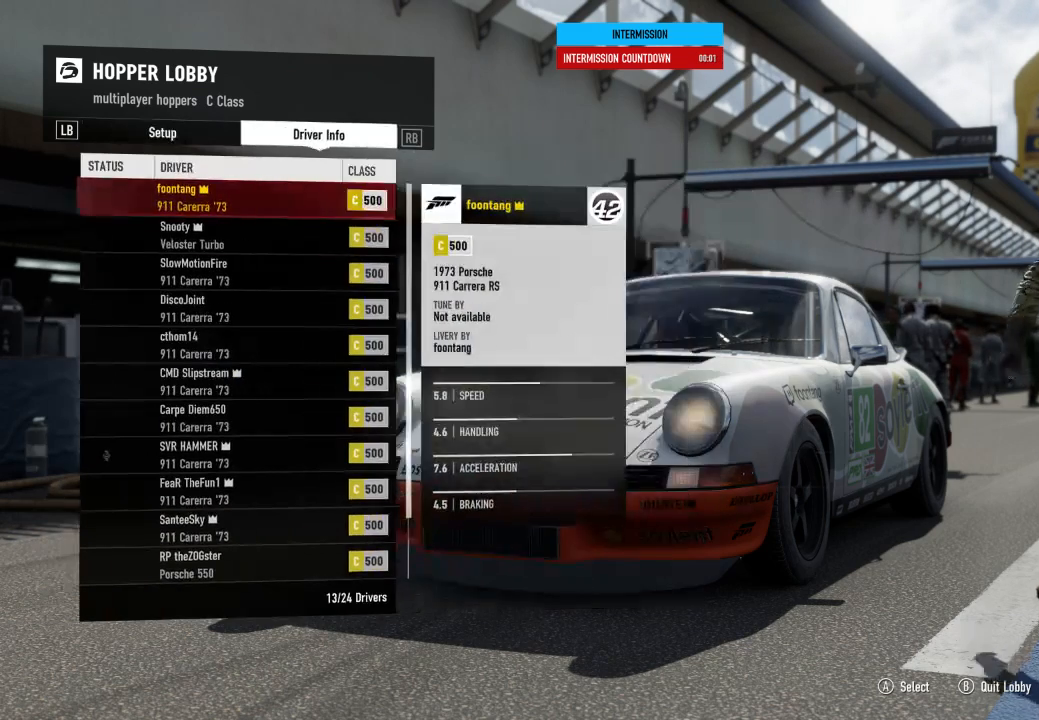
{"buttons": [], "left_stick": "center", "right_stick": "center", "events": [[33, "DPAD_DOWN", "up"]]}
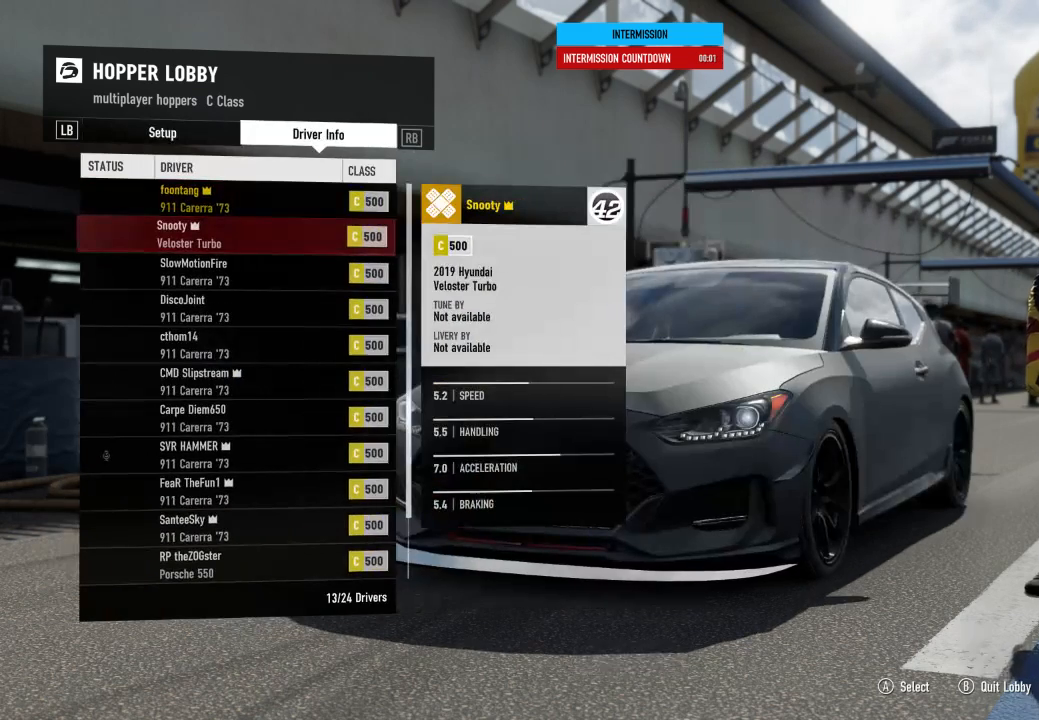
{"buttons": [], "left_stick": "center", "right_stick": "center", "events": []}
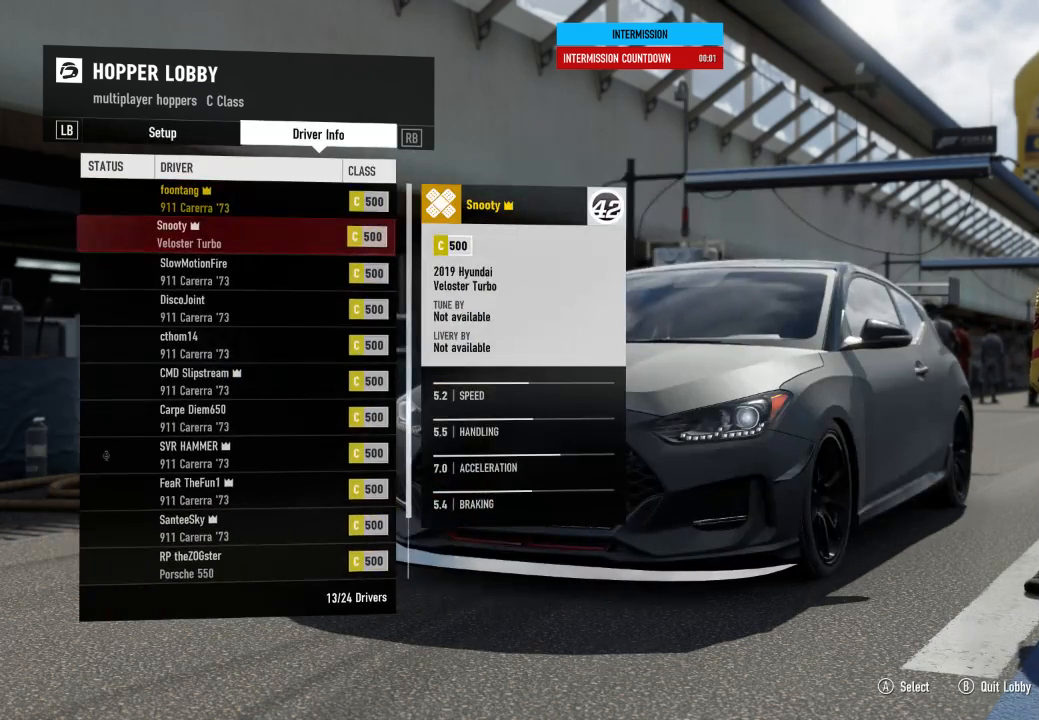
{"buttons": ["L1"], "left_stick": "center", "right_stick": "center", "events": [[200, "L1", "down"], [333, "L1", "up"], [433, "L1", "down"]]}
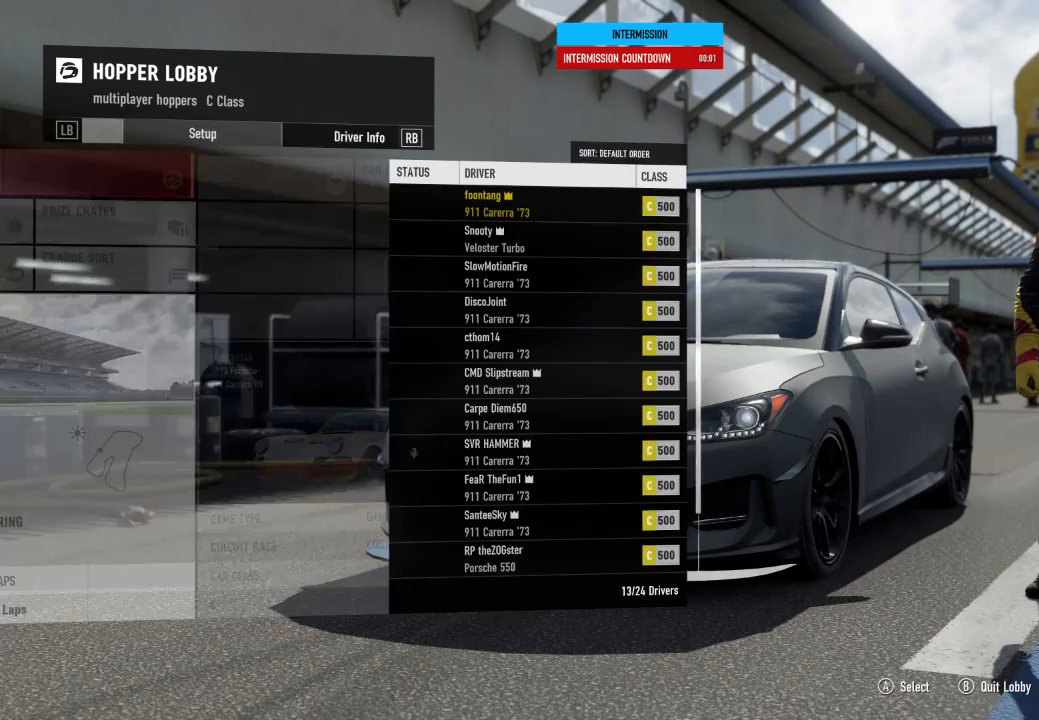
{"buttons": [], "left_stick": "center", "right_stick": "center", "events": [[33, "L1", "up"]]}
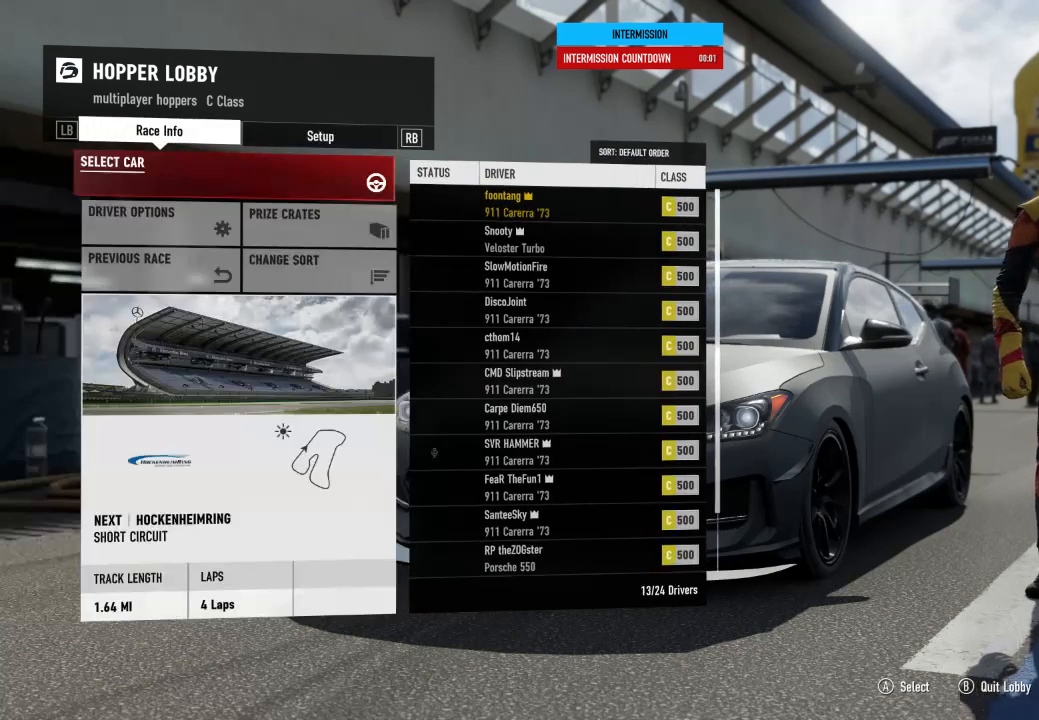
{"buttons": [], "left_stick": "center", "right_stick": "center", "events": []}
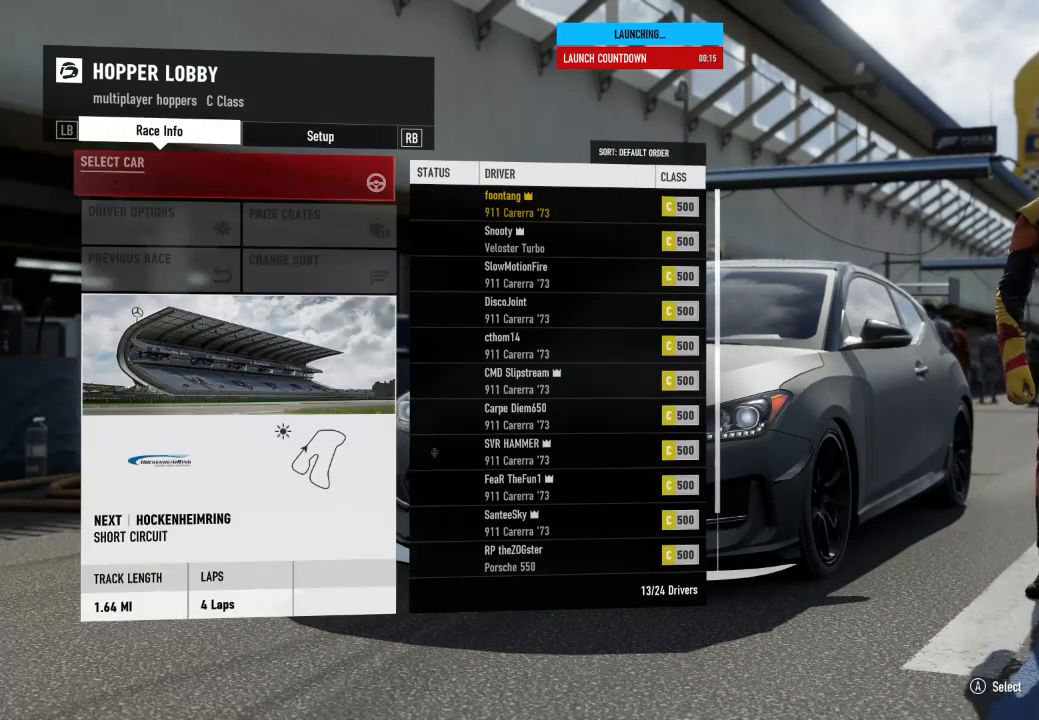
{"buttons": [], "left_stick": "center", "right_stick": "center", "events": []}
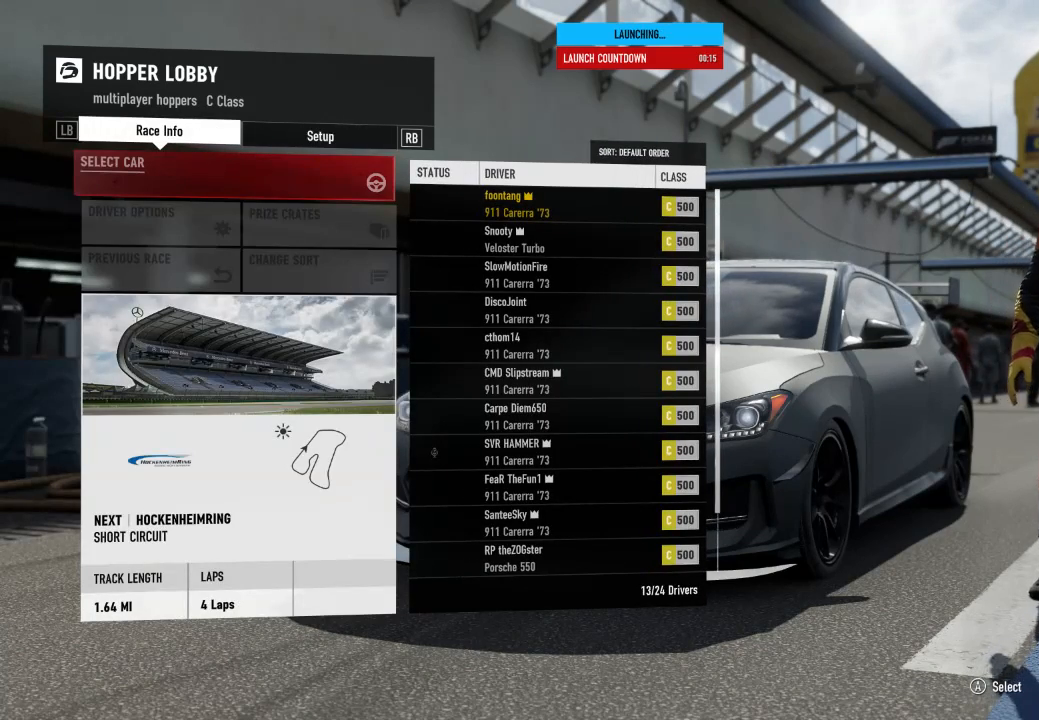
{"buttons": [], "left_stick": "center", "right_stick": "center", "events": []}
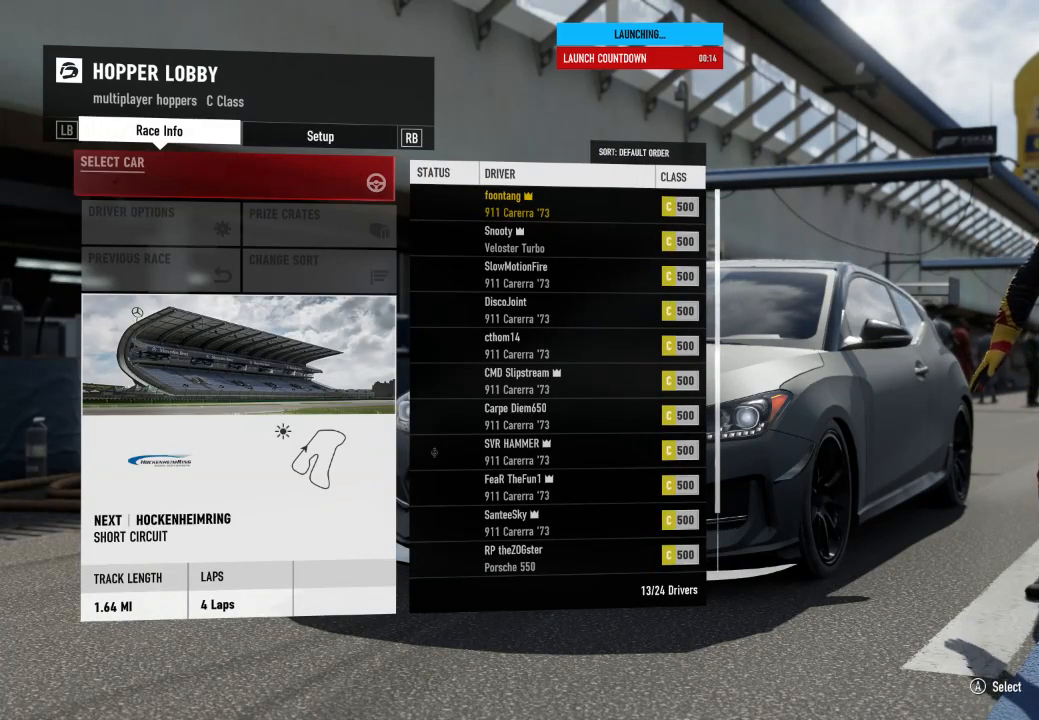
{"buttons": [], "left_stick": "center", "right_stick": "center", "events": []}
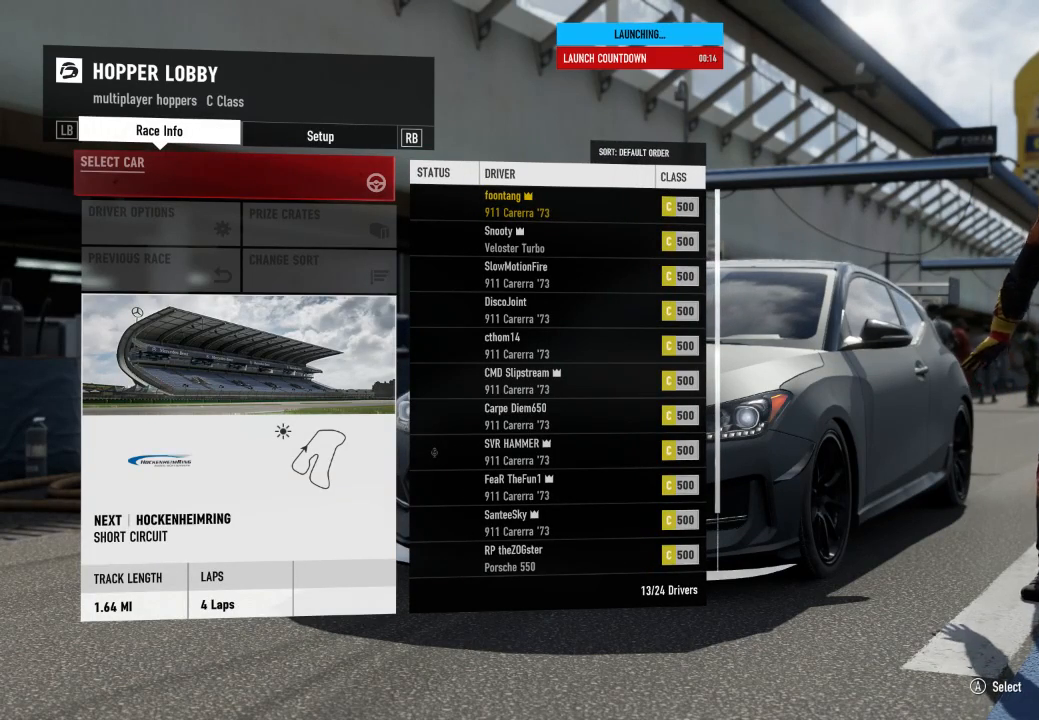
{"buttons": [], "left_stick": "center", "right_stick": "center", "events": []}
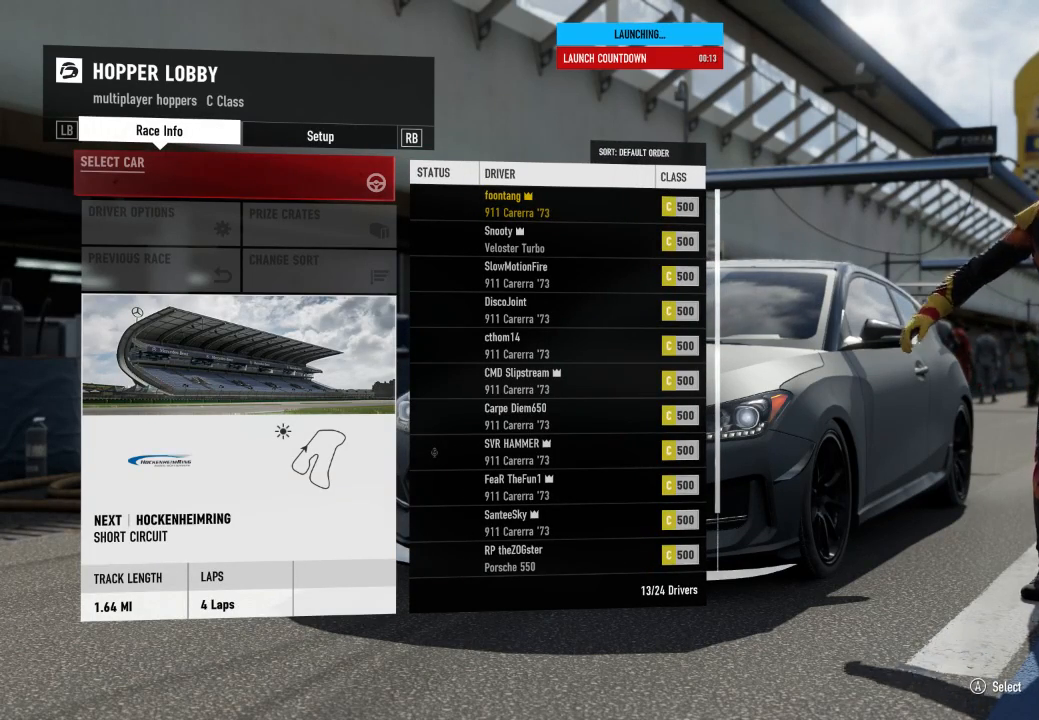
{"buttons": [], "left_stick": "center", "right_stick": "center", "events": []}
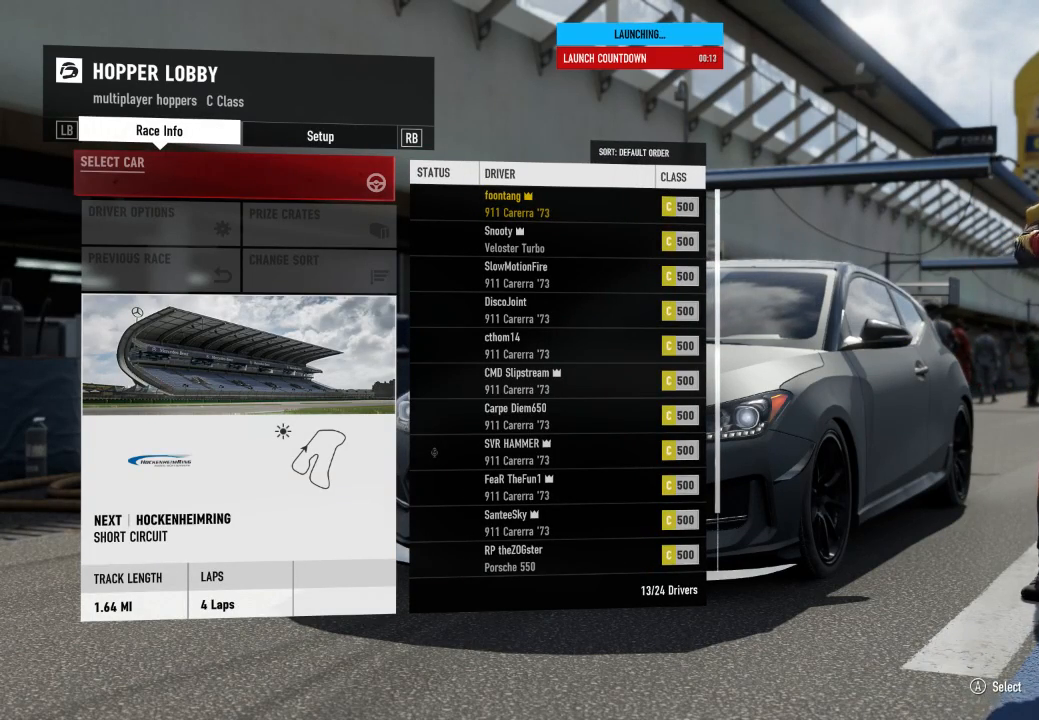
{"buttons": [], "left_stick": "center", "right_stick": "center", "events": []}
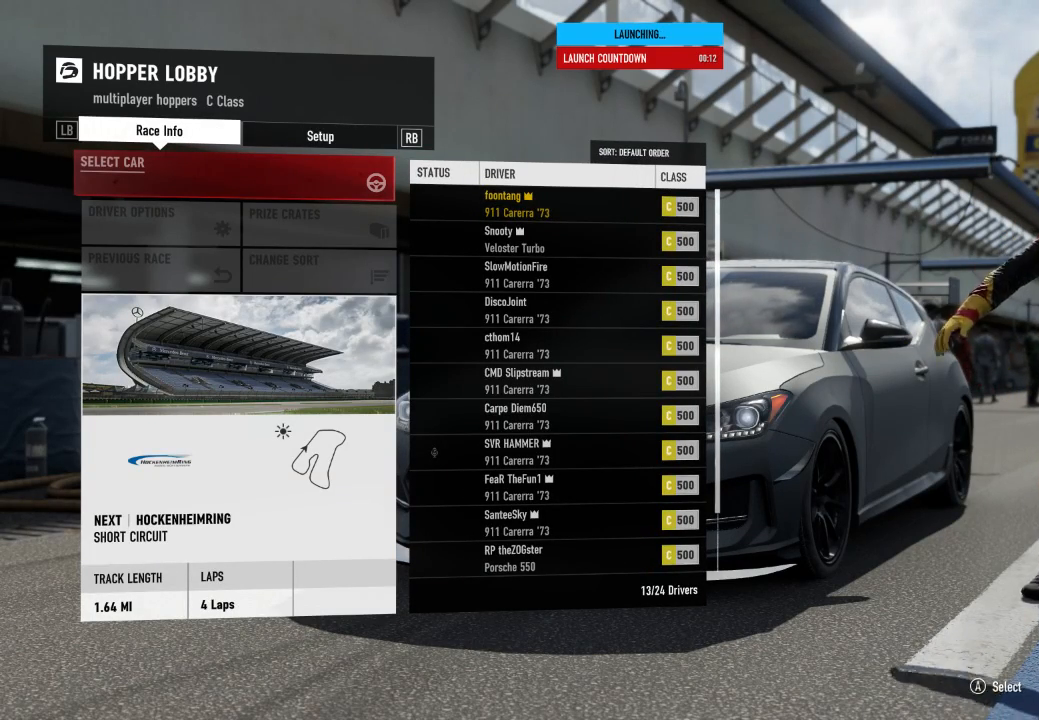
{"buttons": [], "left_stick": "center", "right_stick": "center", "events": []}
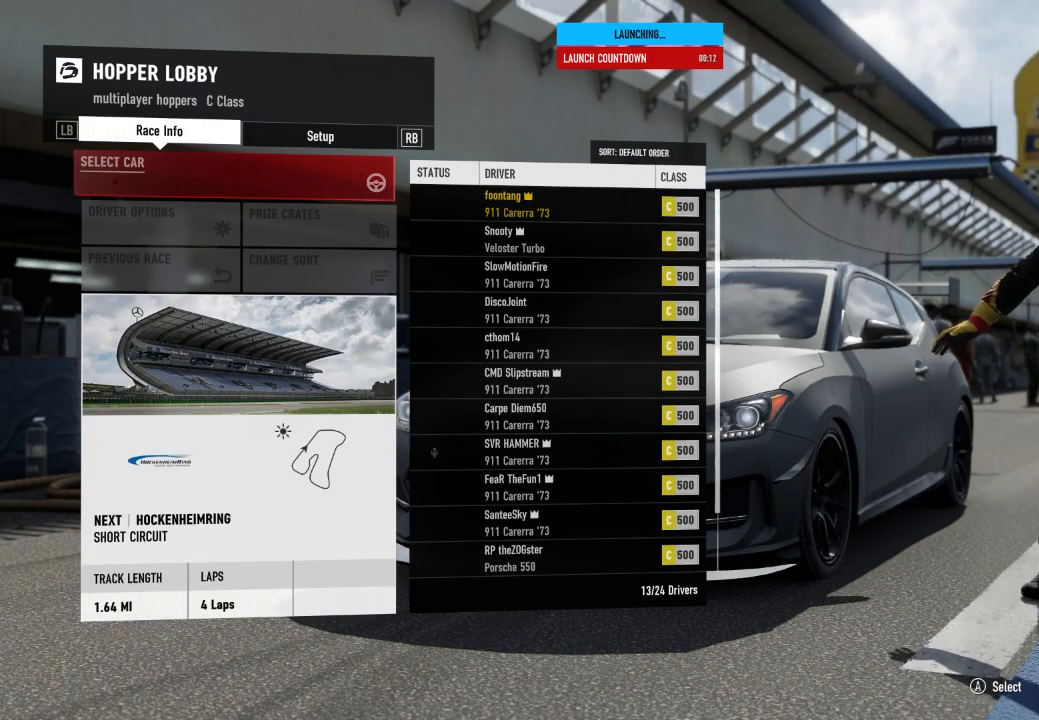
{"buttons": [], "left_stick": "center", "right_stick": "center", "events": []}
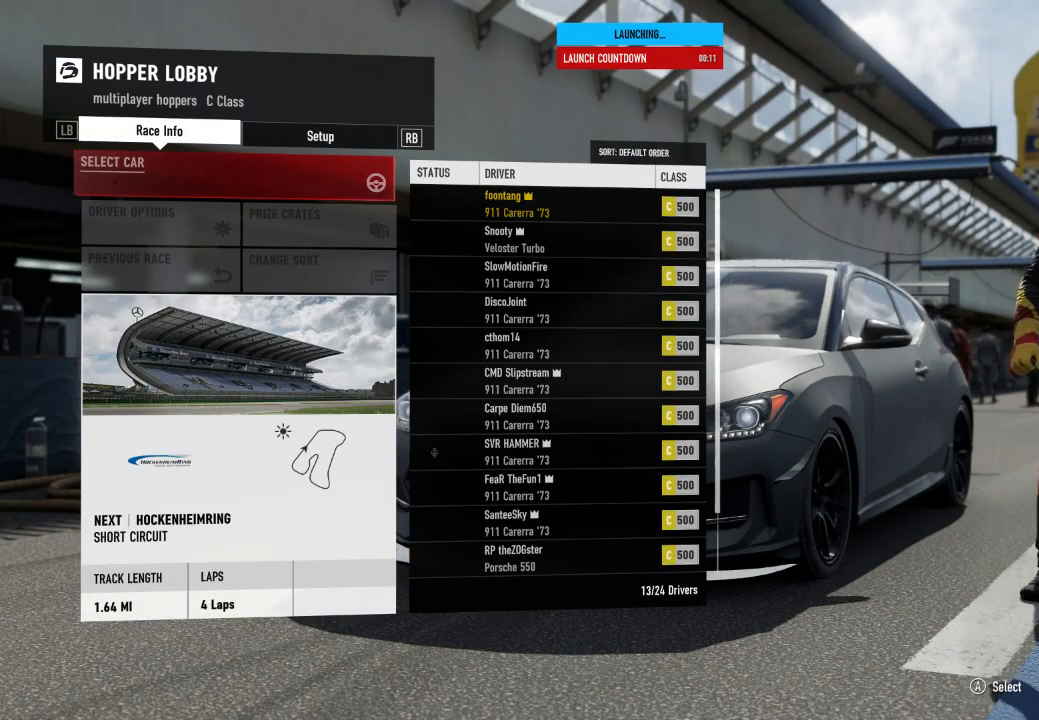
{"buttons": [], "left_stick": "center", "right_stick": "center", "events": []}
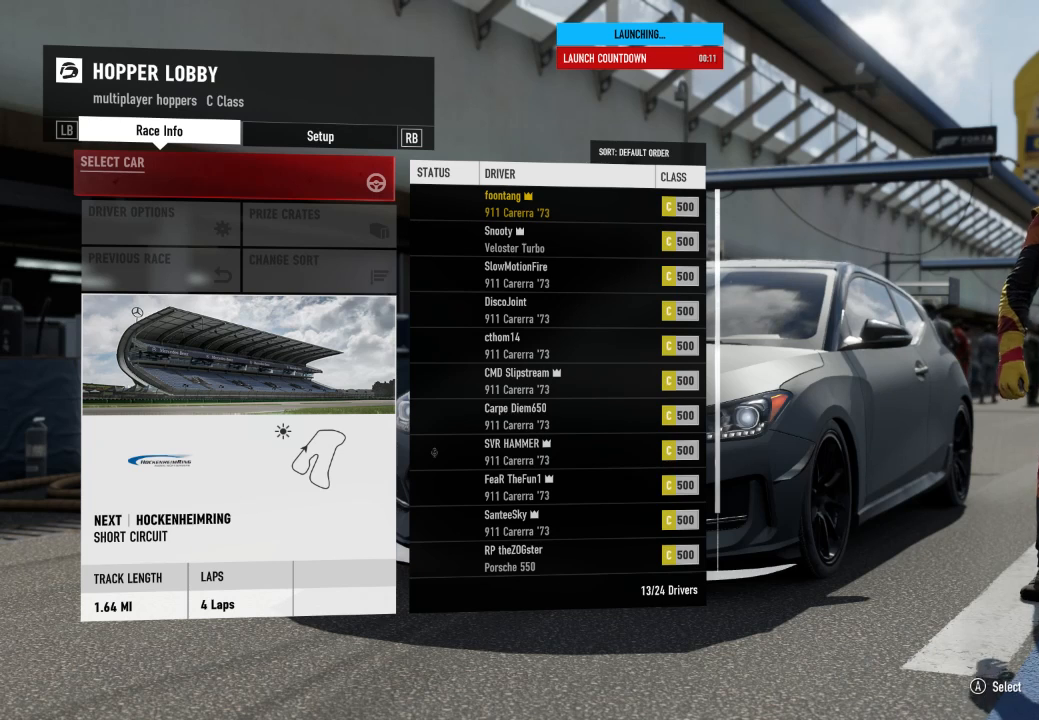
{"buttons": ["R3"], "left_stick": "center", "right_stick": "center", "events": [[433, "R3", "down"]]}
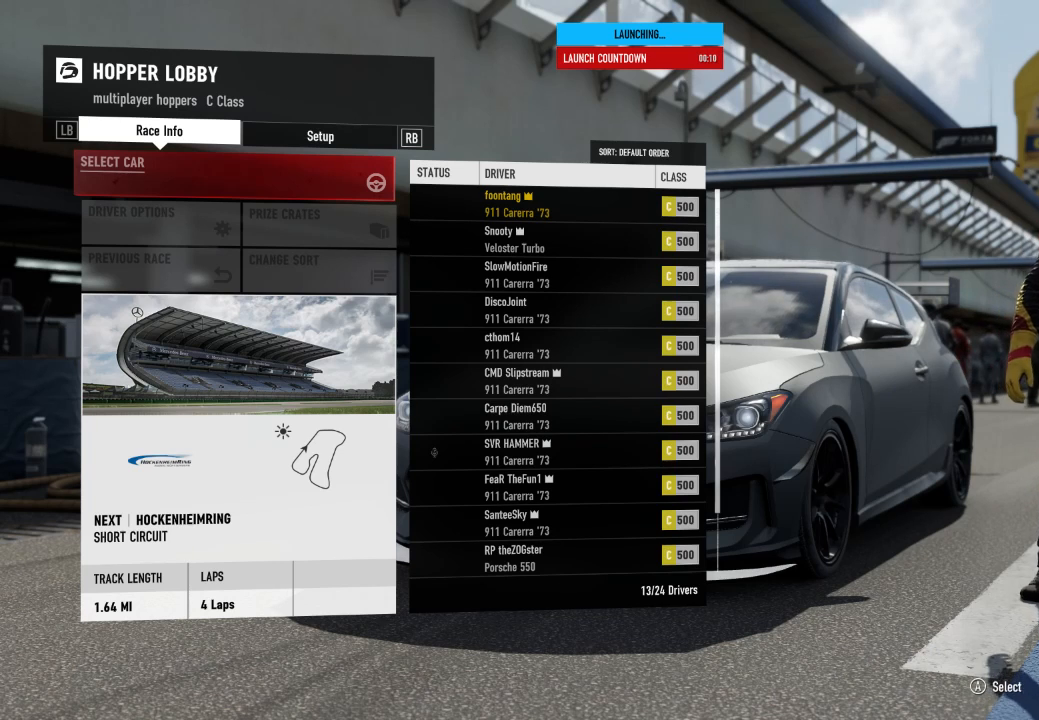
{"buttons": ["R3"], "left_stick": "center", "right_stick": "center", "events": []}
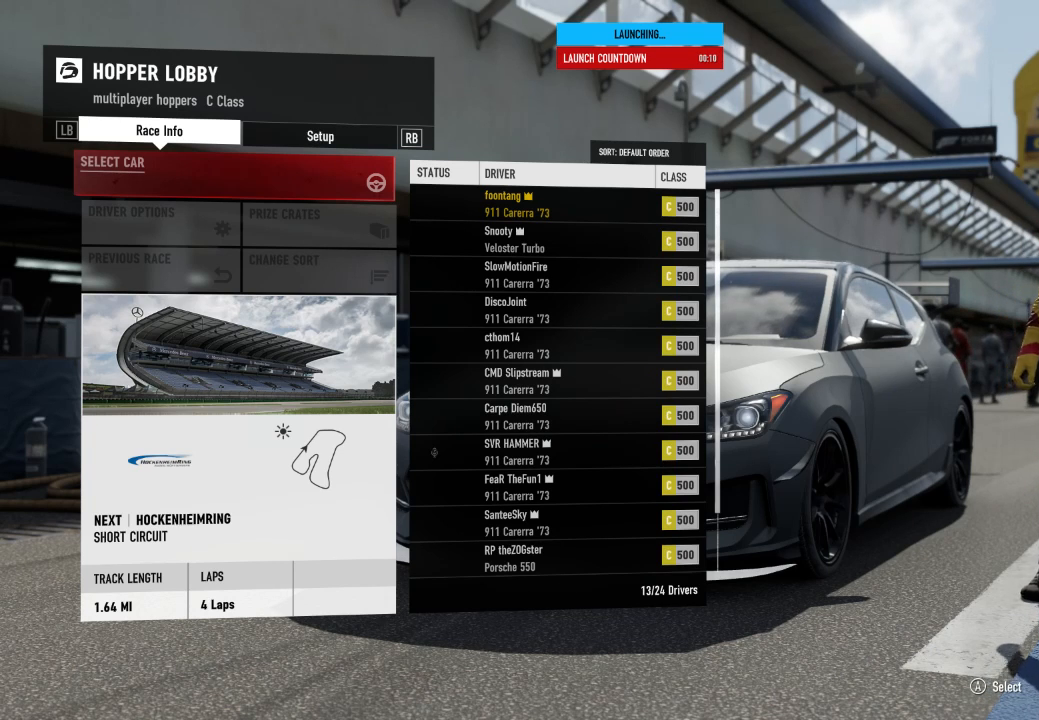
{"buttons": [], "left_stick": "center", "right_stick": "center", "events": [[200, "R3", "up"]]}